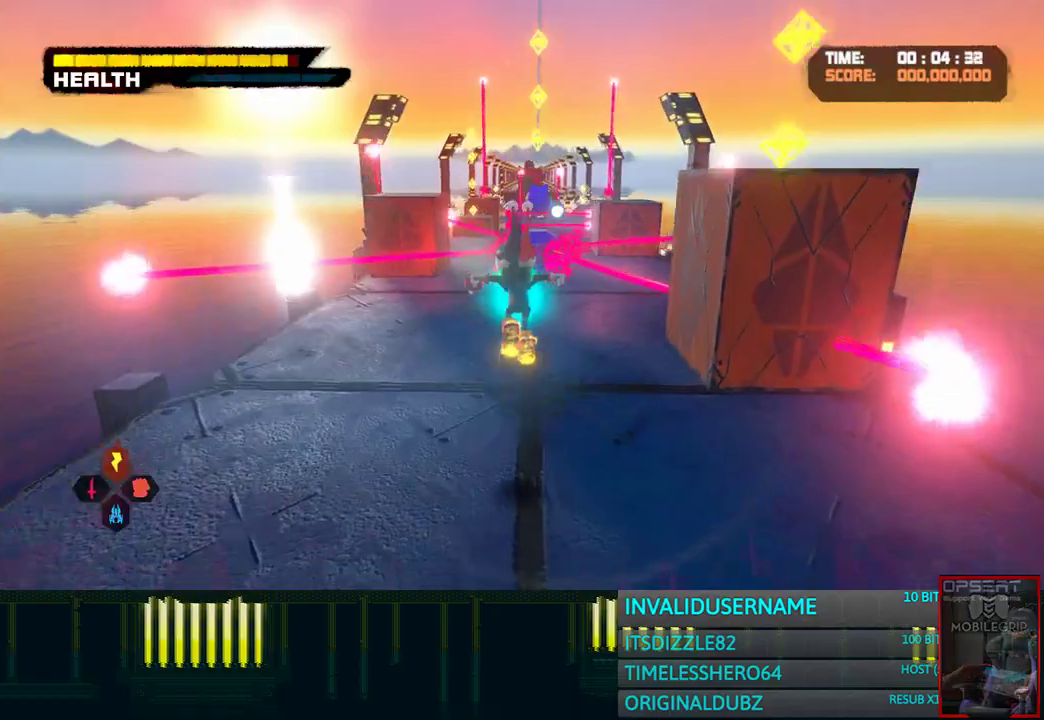
Gameplay with a controller (PlayStation layout); each line is a JSON object with the inputs held at the frame after it. "events" lists button and stick changes between this image and that frame as [ms after this image, input, new state], when the widget could be followed in between. Not read: L1.
{"buttons": ["CIRCLE"], "left_stick": "up", "right_stick": "center", "events": [[150, "CROSS", "down"], [317, "CROSS", "up"], [483, "CIRCLE", "down"]]}
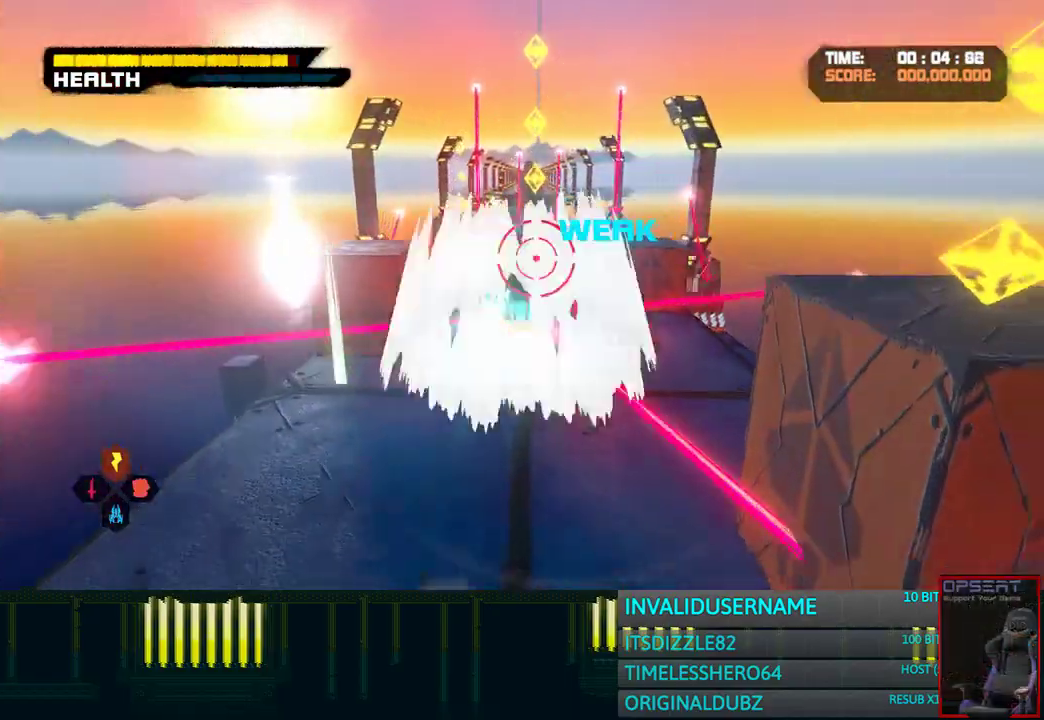
{"buttons": [], "left_stick": "up", "right_stick": "center", "events": [[17, "R2", "down"], [50, "CIRCLE", "up"], [100, "R2", "up"], [400, "left_stick", "center"], [483, "left_stick", "up"]]}
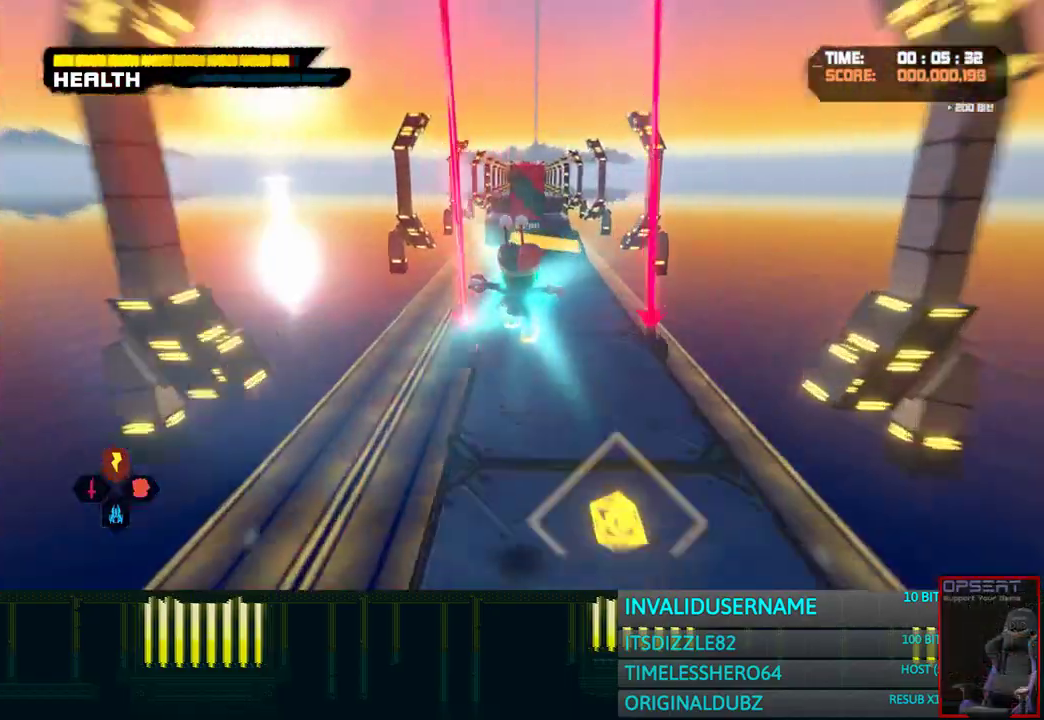
{"buttons": ["CROSS"], "left_stick": "up", "right_stick": "center", "events": [[183, "CROSS", "down"]]}
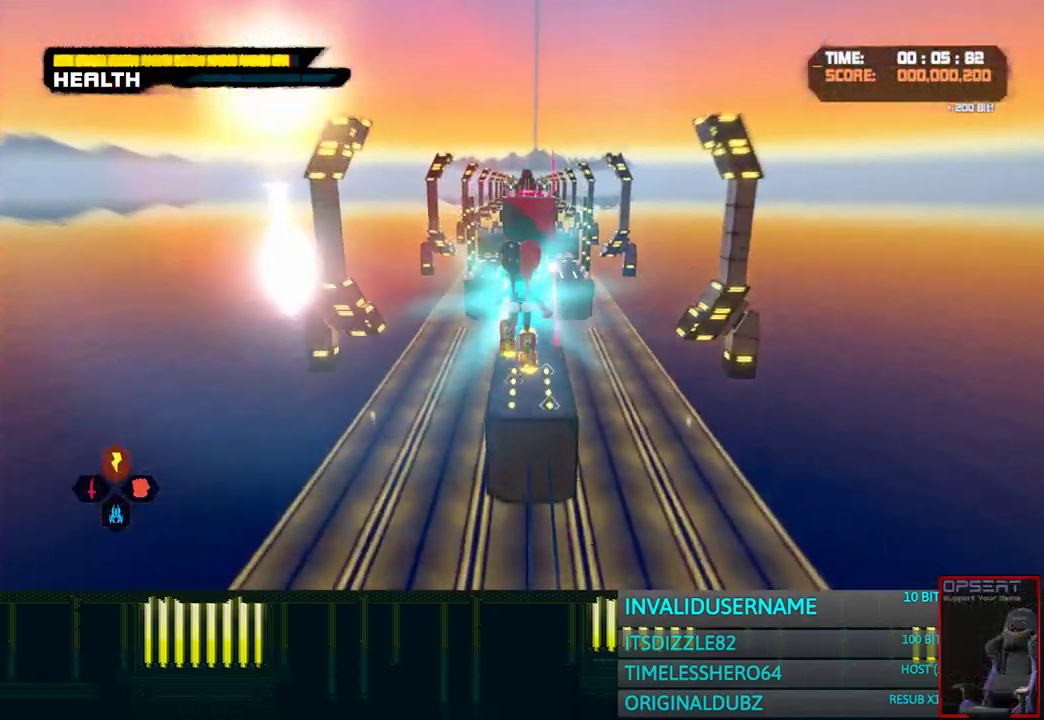
{"buttons": ["CROSS"], "left_stick": "up", "right_stick": "center", "events": [[217, "left_stick", "center"], [267, "left_stick", "up"]]}
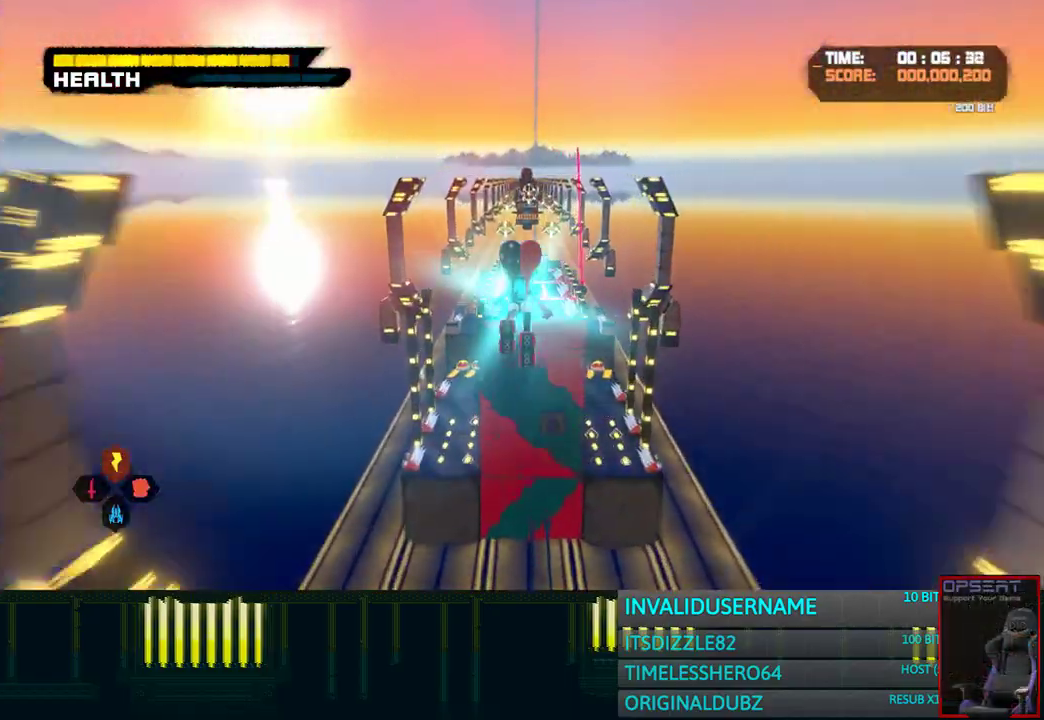
{"buttons": ["CROSS"], "left_stick": "up", "right_stick": "center", "events": []}
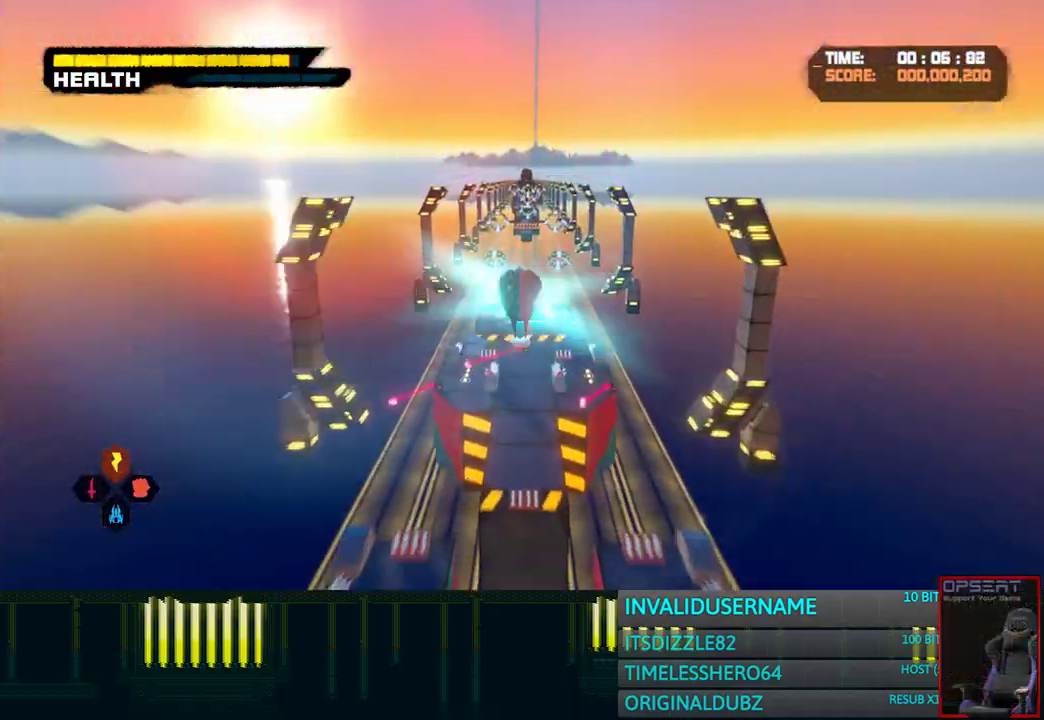
{"buttons": ["CROSS"], "left_stick": "up", "right_stick": "center", "events": []}
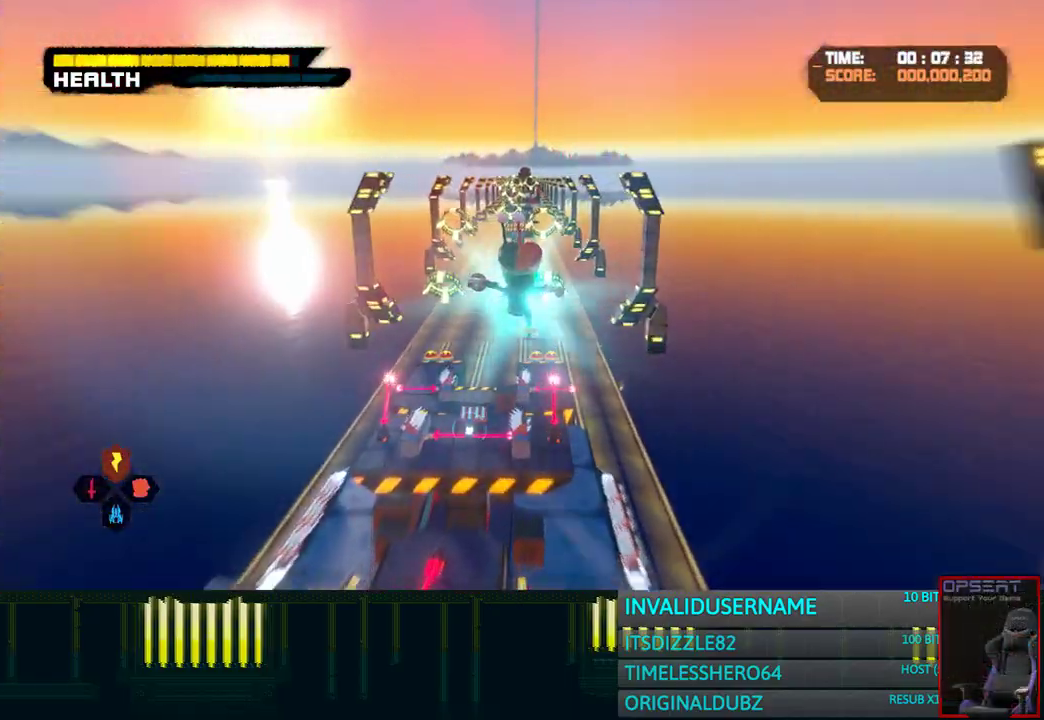
{"buttons": [], "left_stick": "up", "right_stick": "center", "events": [[250, "CROSS", "up"], [317, "CROSS", "down"], [400, "CROSS", "up"]]}
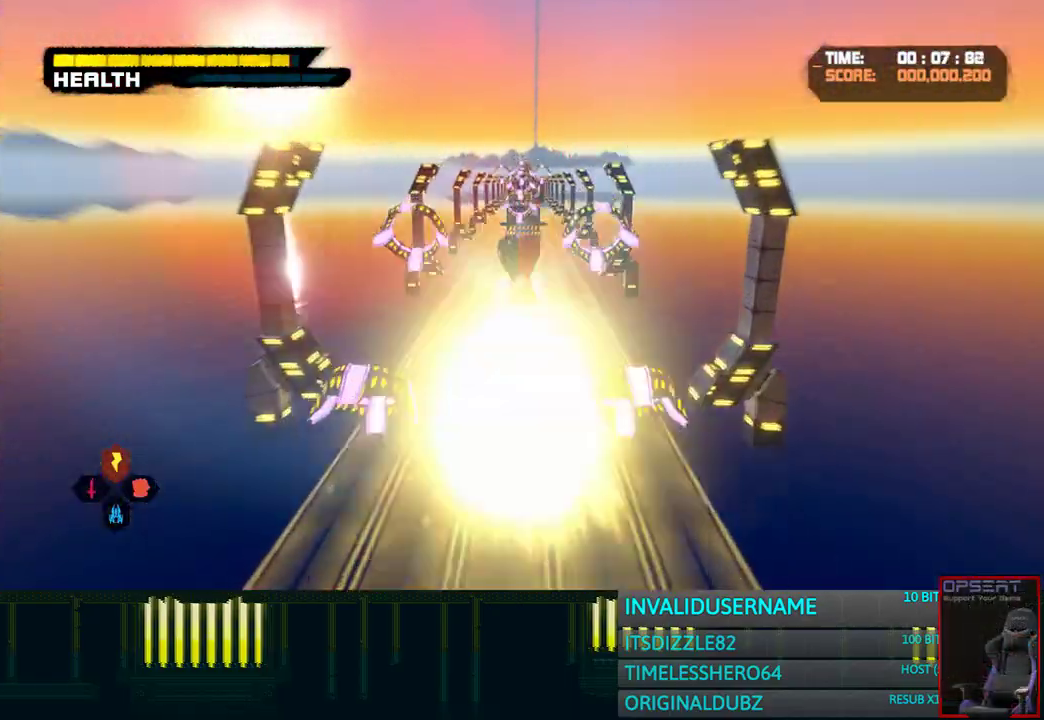
{"buttons": [], "left_stick": "up", "right_stick": "center", "events": [[17, "left_stick", "down"], [83, "left_stick", "up"]]}
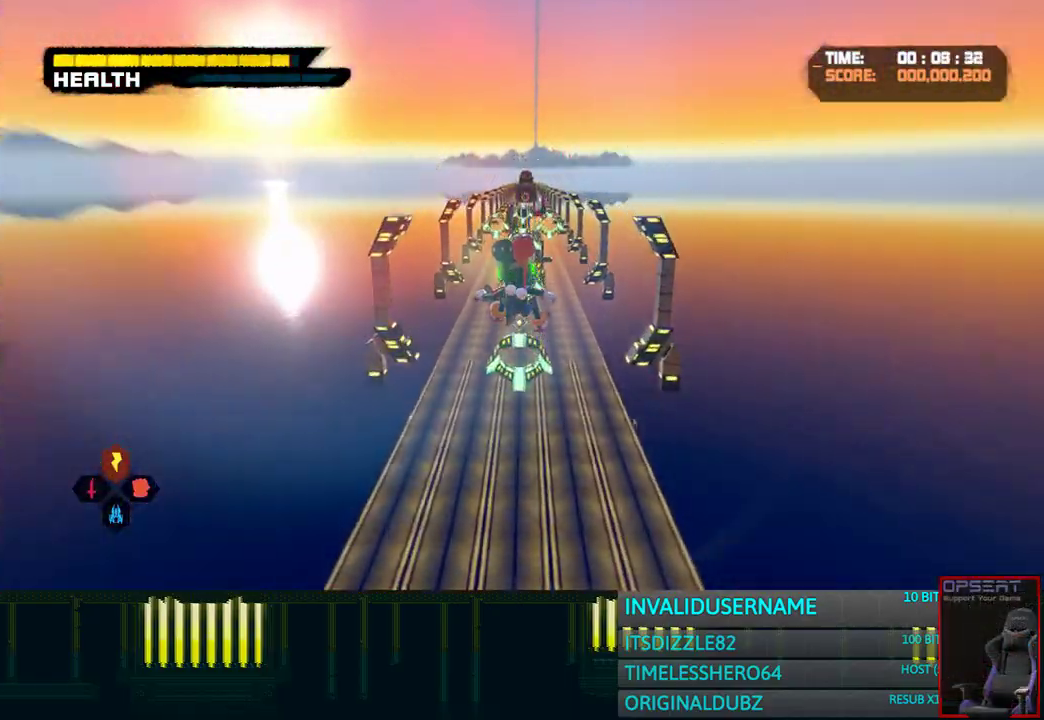
{"buttons": [], "left_stick": "up", "right_stick": "center", "events": [[233, "R2", "down"], [350, "R2", "up"]]}
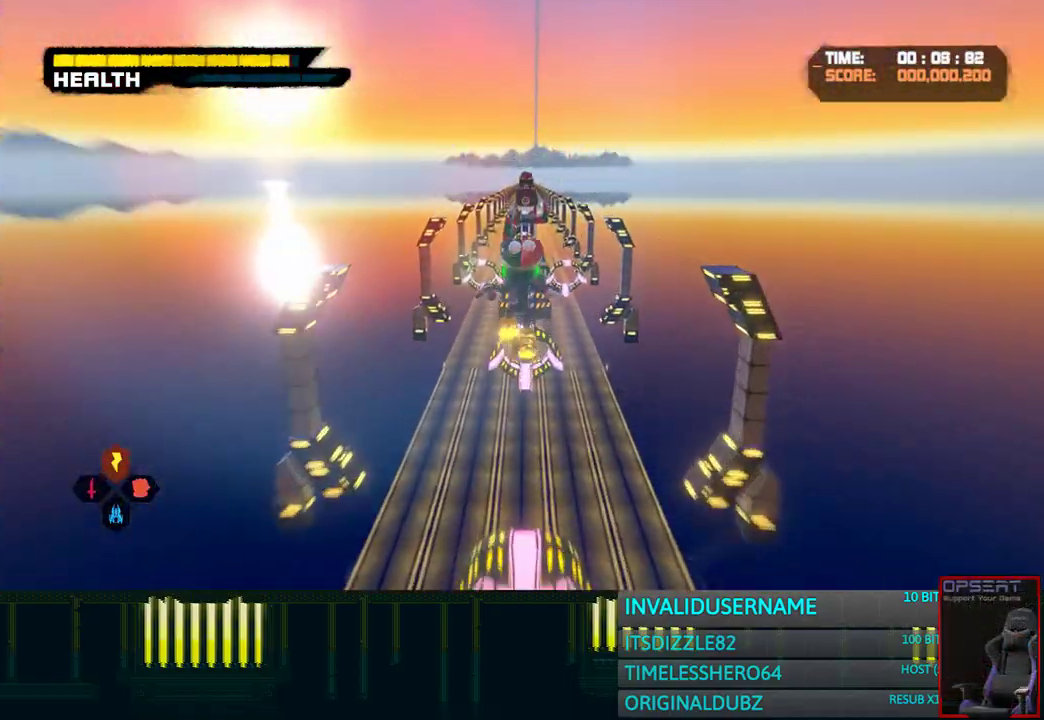
{"buttons": [], "left_stick": "up", "right_stick": "center", "events": []}
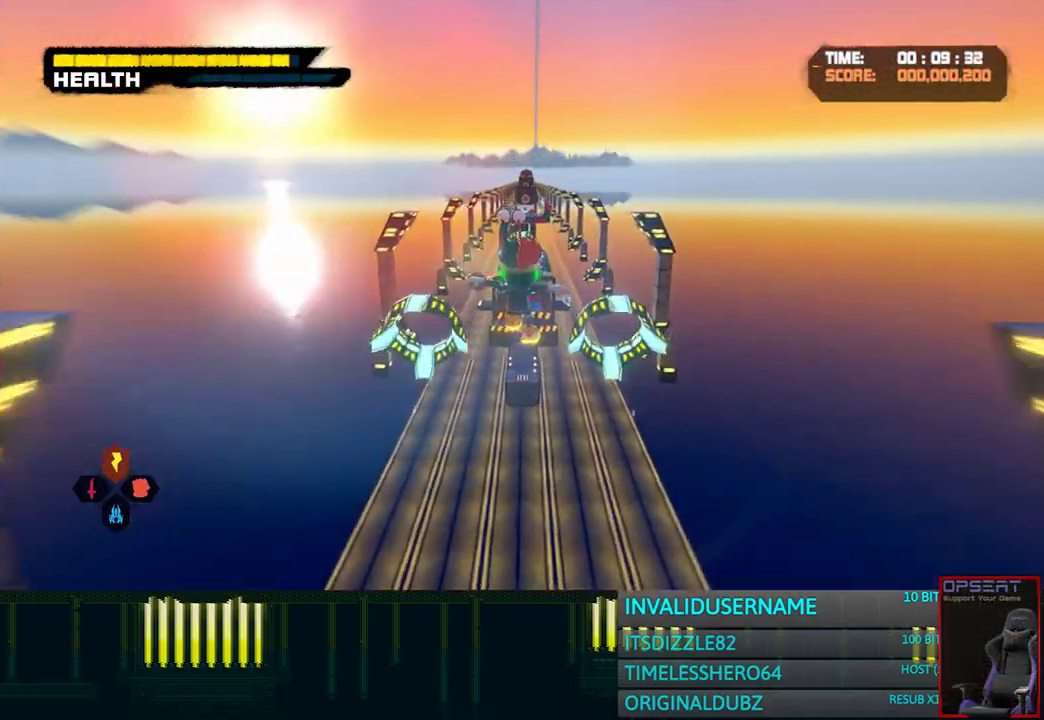
{"buttons": [], "left_stick": "up", "right_stick": "center", "events": [[267, "R2", "down"], [400, "R2", "up"]]}
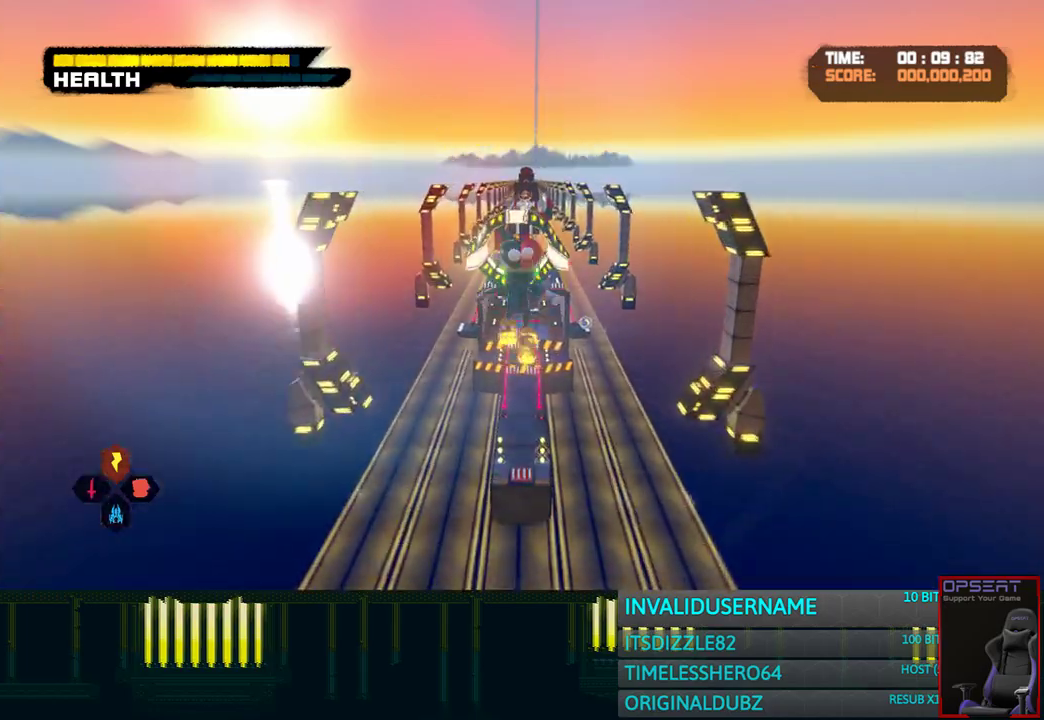
{"buttons": [], "left_stick": "up", "right_stick": "center", "events": []}
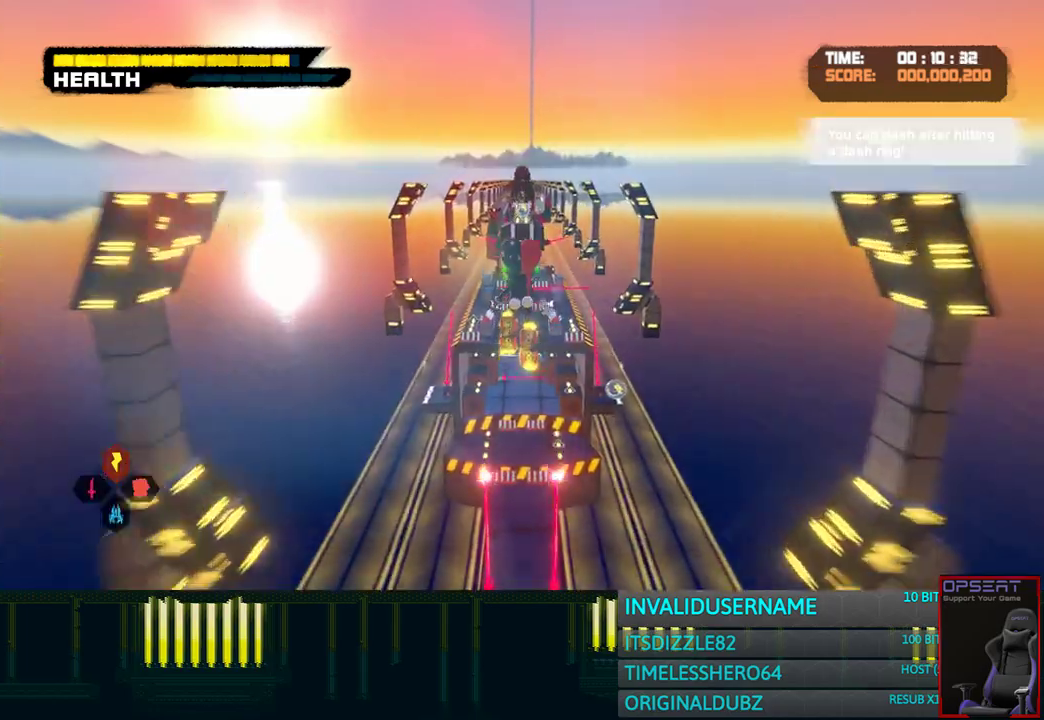
{"buttons": [], "left_stick": "up", "right_stick": "center", "events": []}
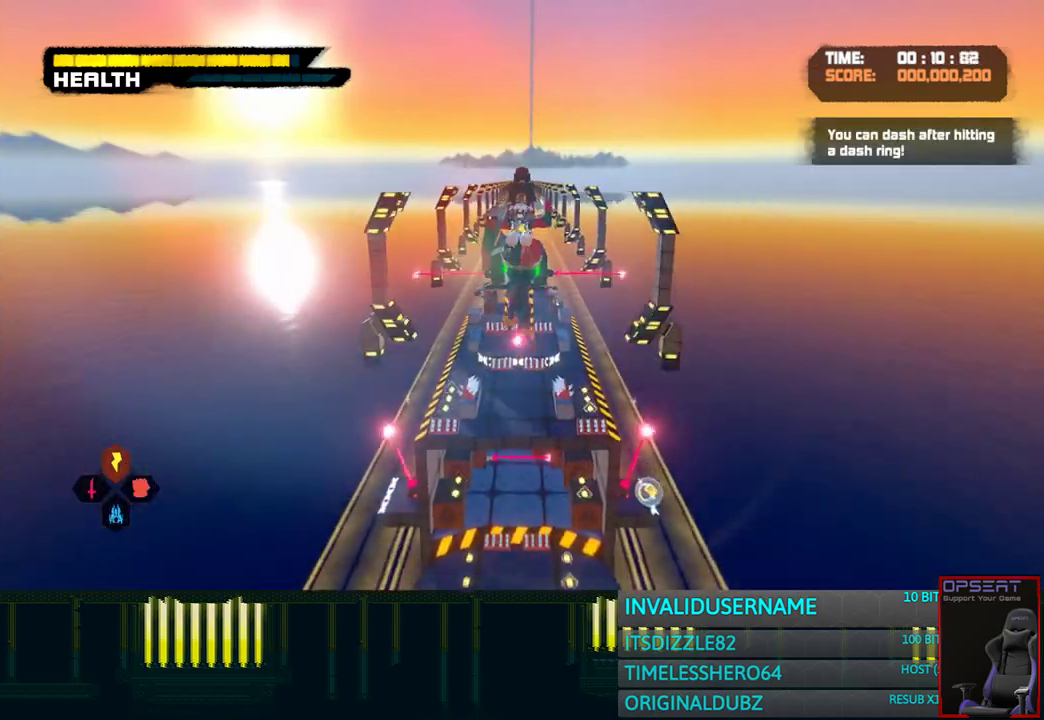
{"buttons": [], "left_stick": "up", "right_stick": "center", "events": []}
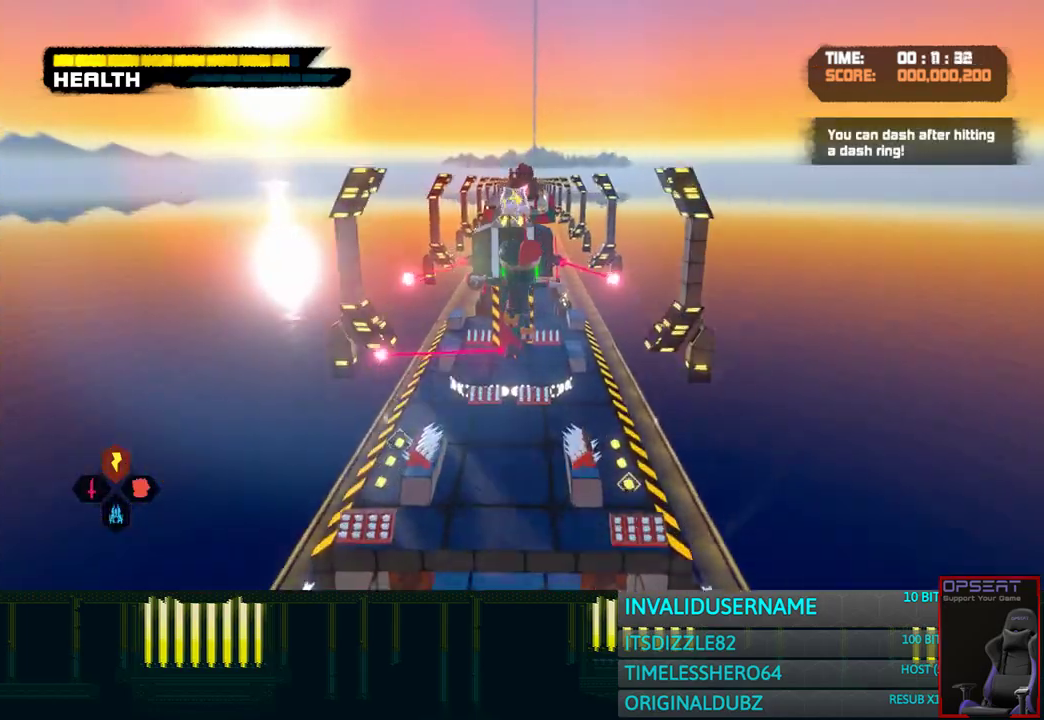
{"buttons": [], "left_stick": "up", "right_stick": "center", "events": [[200, "CROSS", "down"], [500, "CROSS", "up"]]}
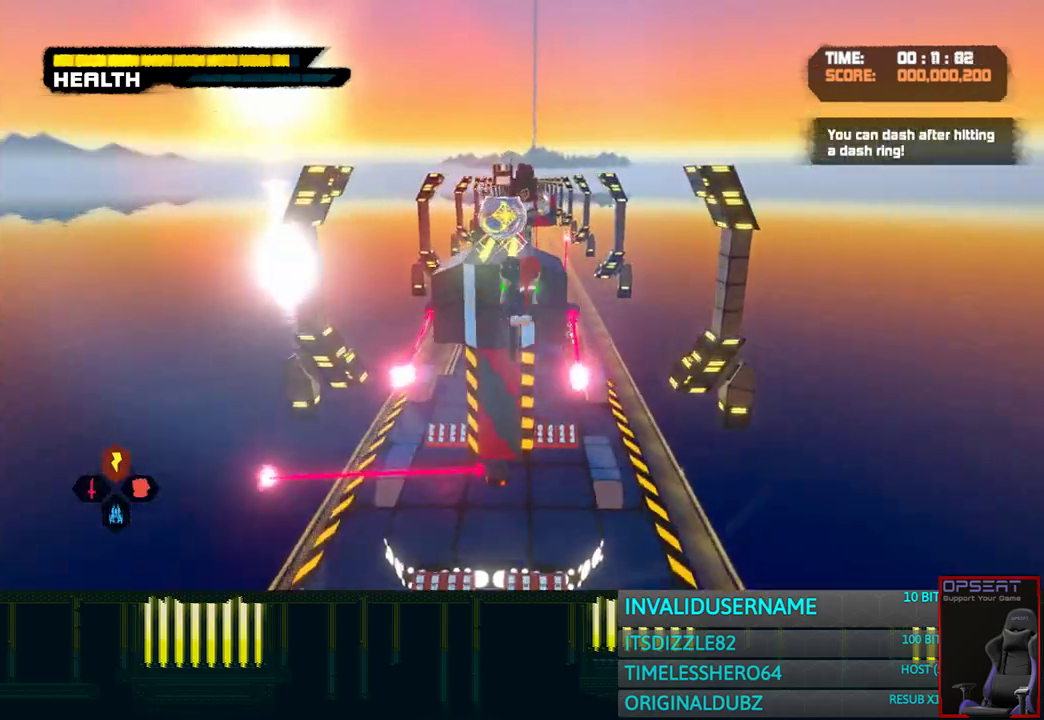
{"buttons": ["CIRCLE"], "left_stick": "up", "right_stick": "center", "events": [[500, "CIRCLE", "down"]]}
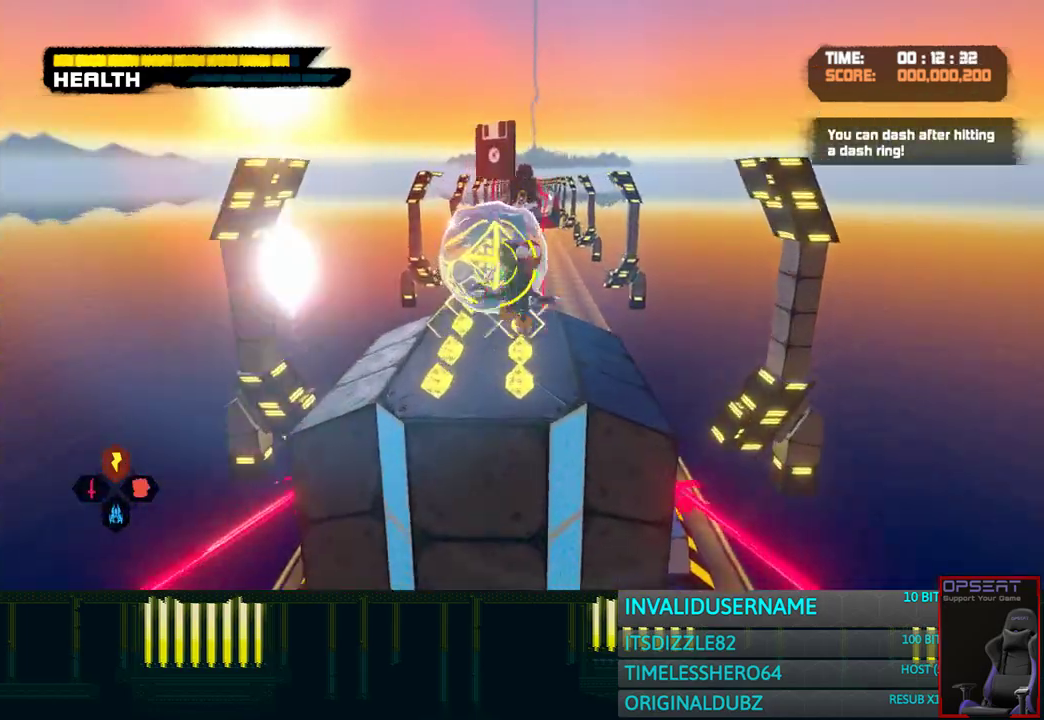
{"buttons": [], "left_stick": "up", "right_stick": "center", "events": [[50, "R2", "down"], [100, "CIRCLE", "up"], [117, "R2", "up"]]}
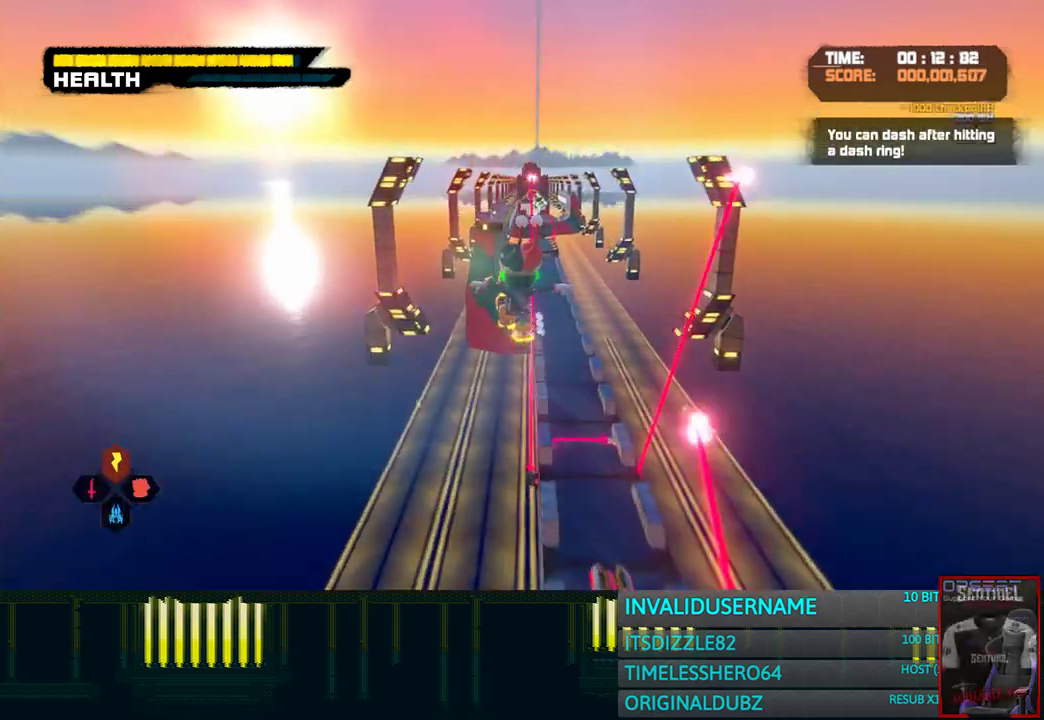
{"buttons": [], "left_stick": "up", "right_stick": "center", "events": [[150, "R2", "down"], [300, "R2", "up"]]}
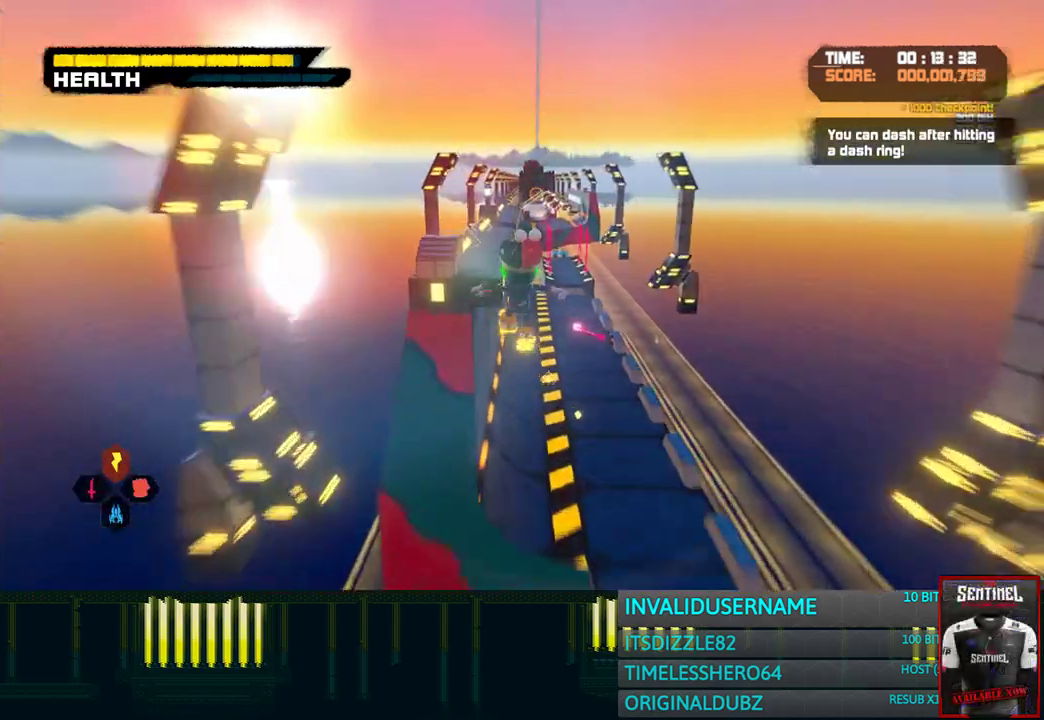
{"buttons": ["CROSS"], "left_stick": "up", "right_stick": "center", "events": [[500, "CROSS", "down"]]}
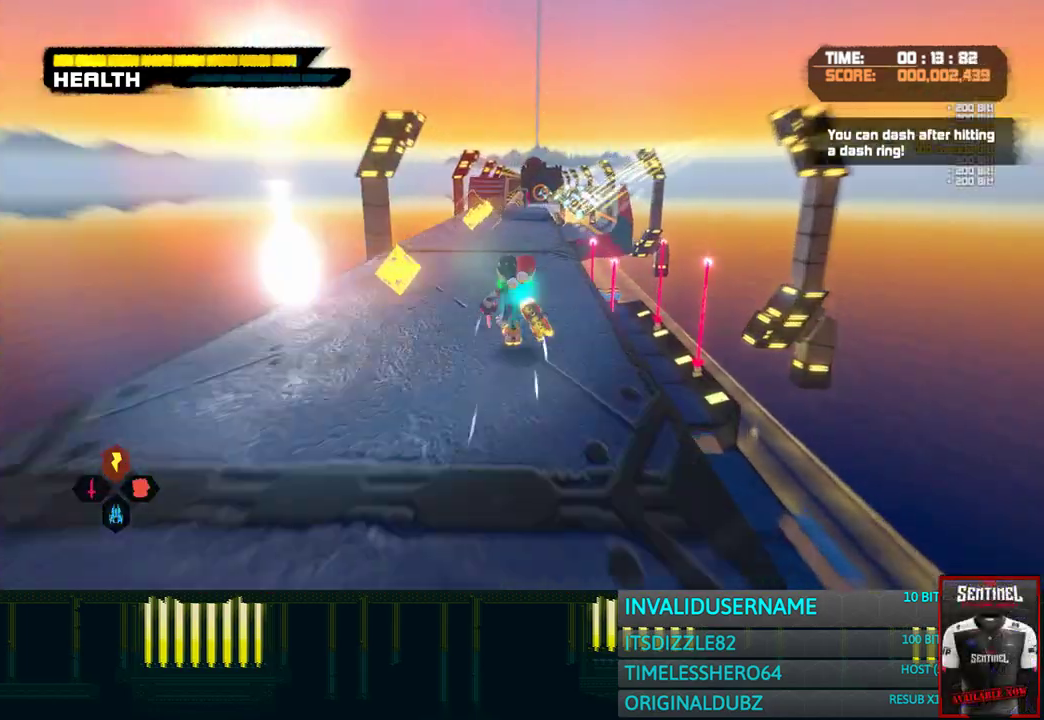
{"buttons": ["CROSS"], "left_stick": "up", "right_stick": "center", "events": []}
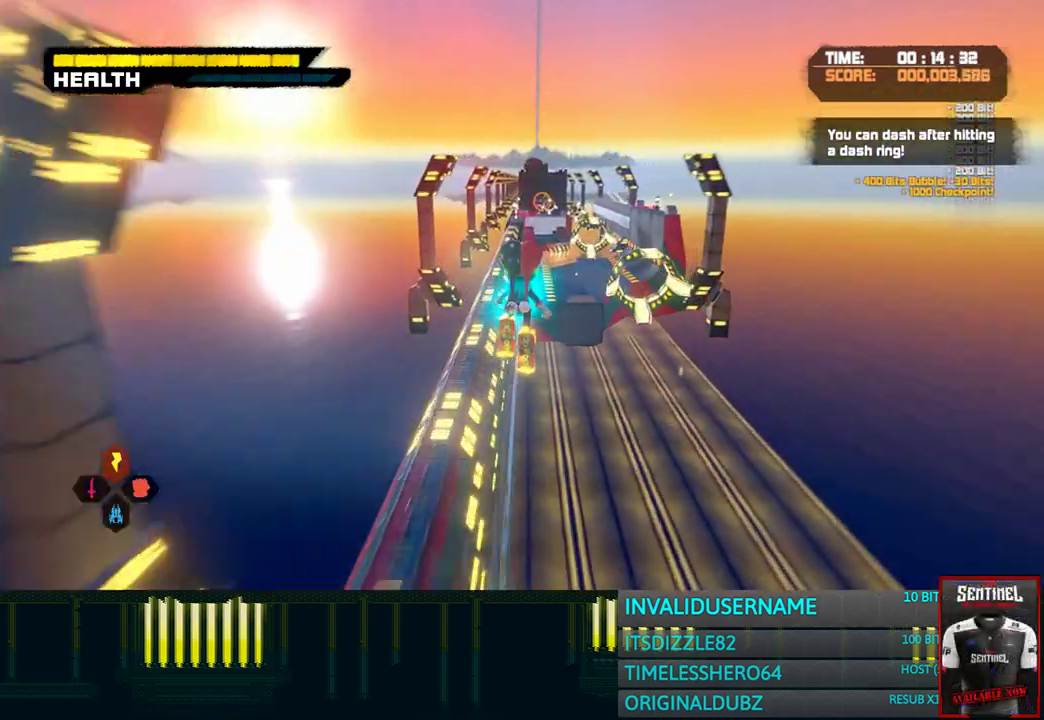
{"buttons": ["CROSS"], "left_stick": "up", "right_stick": "center", "events": [[417, "CROSS", "up"], [483, "CROSS", "down"]]}
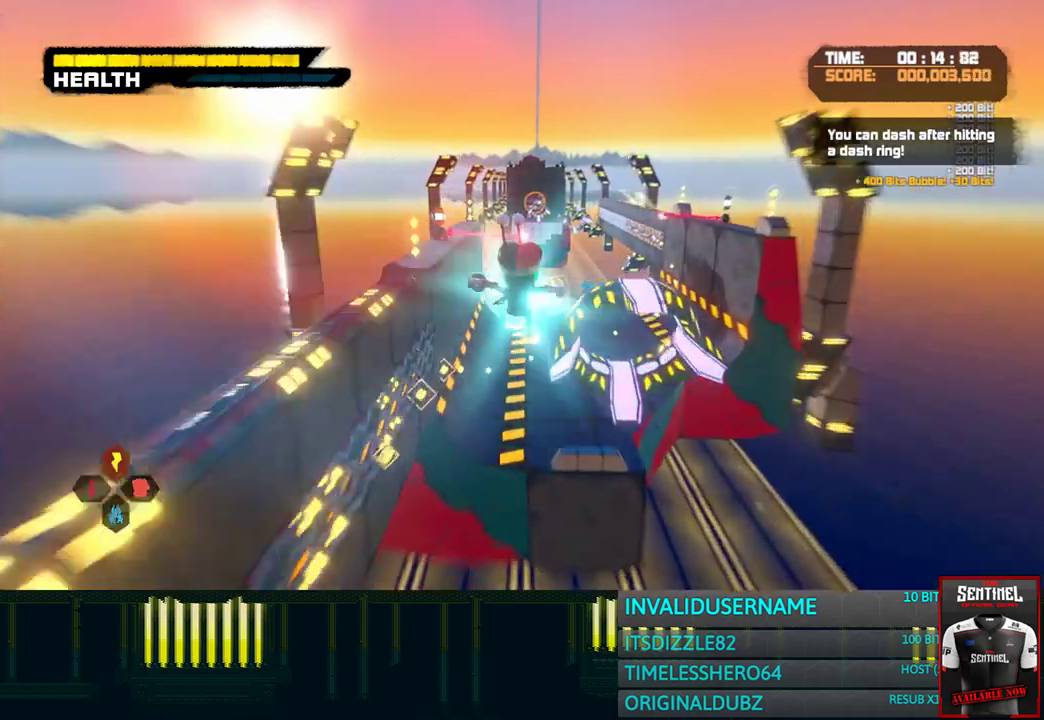
{"buttons": [], "left_stick": "up", "right_stick": "center", "events": [[67, "CROSS", "up"]]}
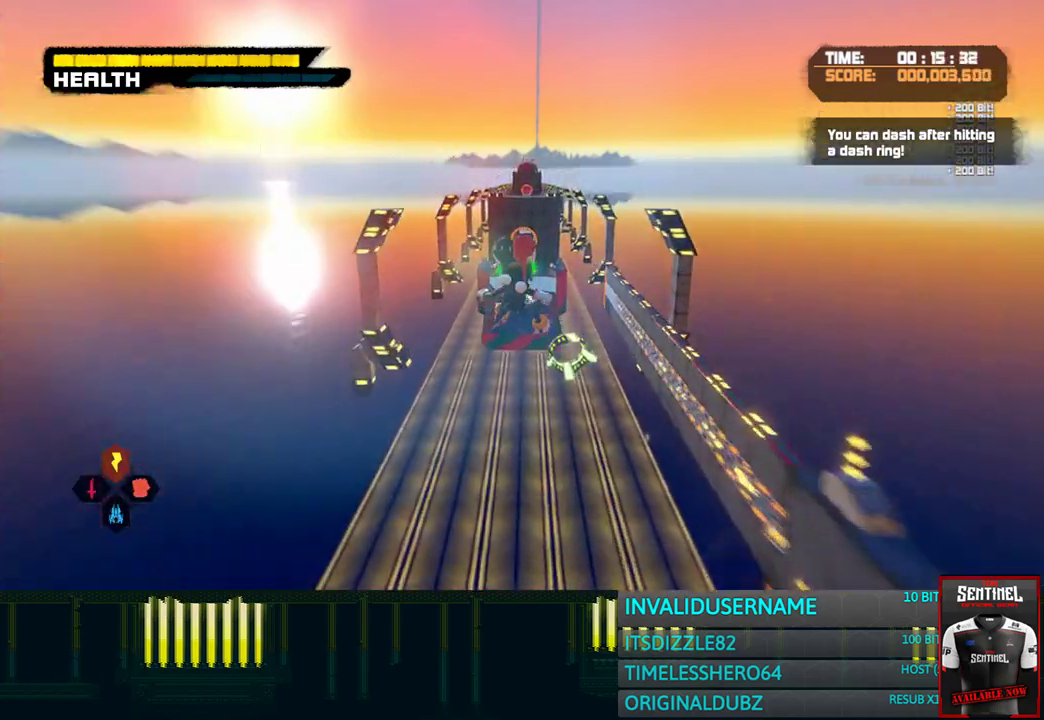
{"buttons": [], "left_stick": "up", "right_stick": "center", "events": []}
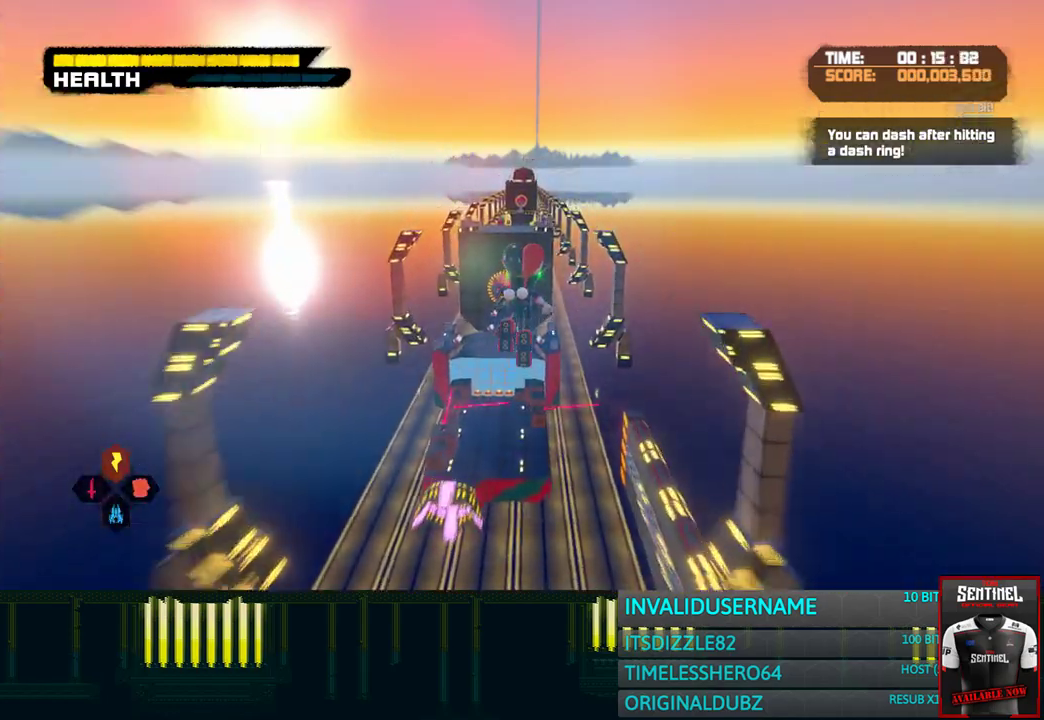
{"buttons": [], "left_stick": "up", "right_stick": "center", "events": []}
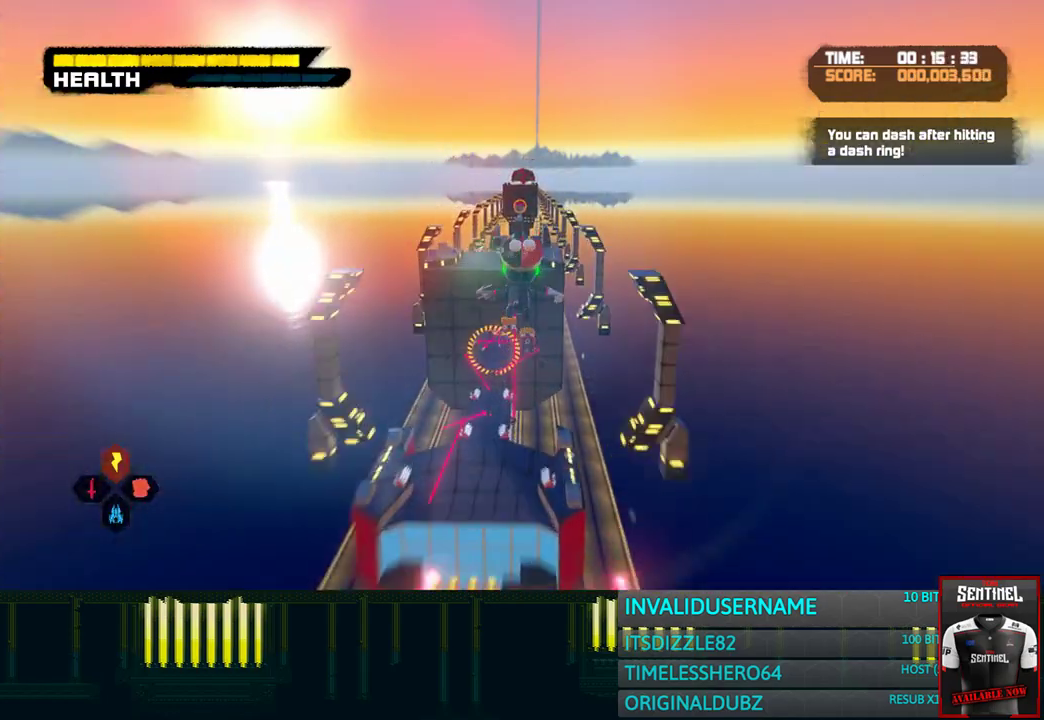
{"buttons": [], "left_stick": "up", "right_stick": "center", "events": []}
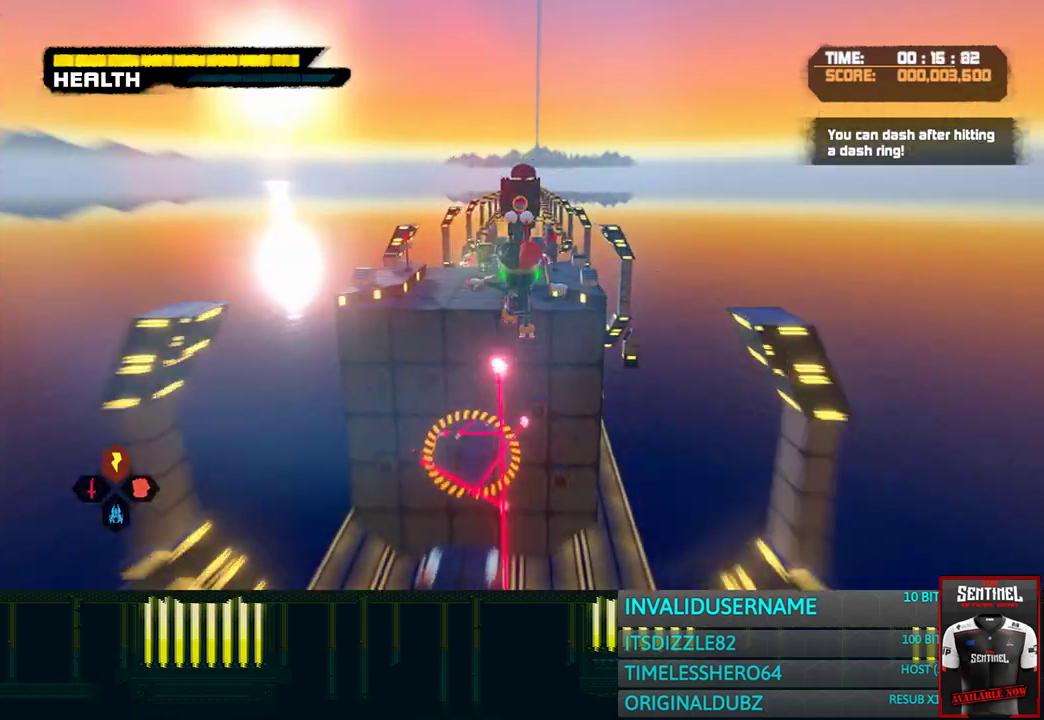
{"buttons": [], "left_stick": "up", "right_stick": "center", "events": []}
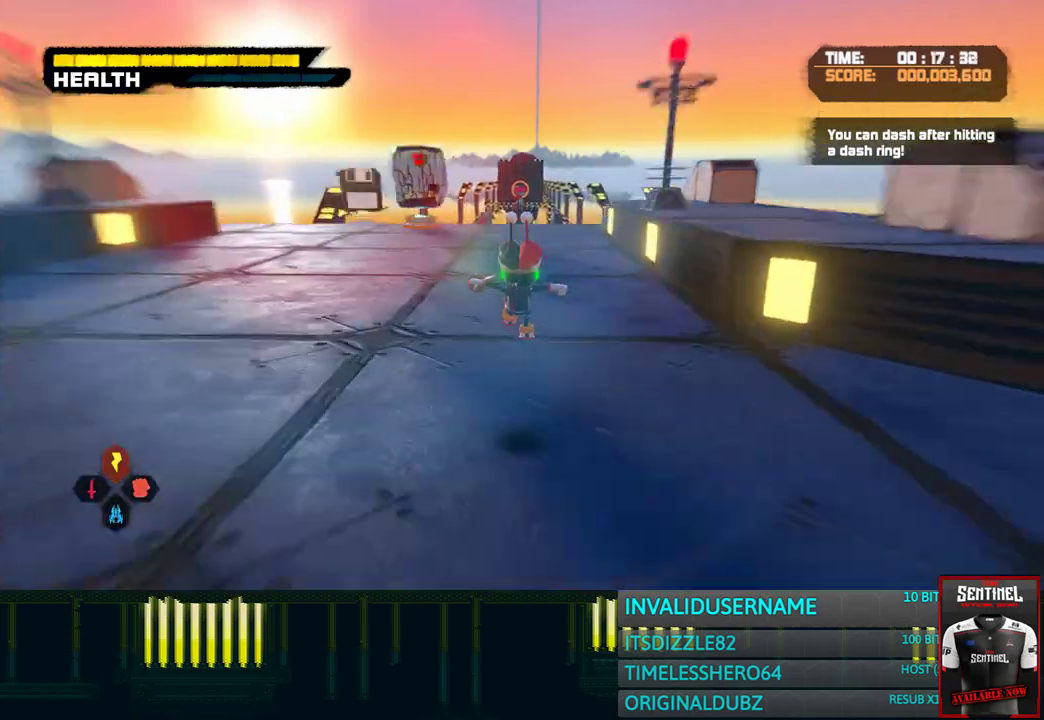
{"buttons": ["CROSS"], "left_stick": "up", "right_stick": "center", "events": [[167, "CROSS", "down"]]}
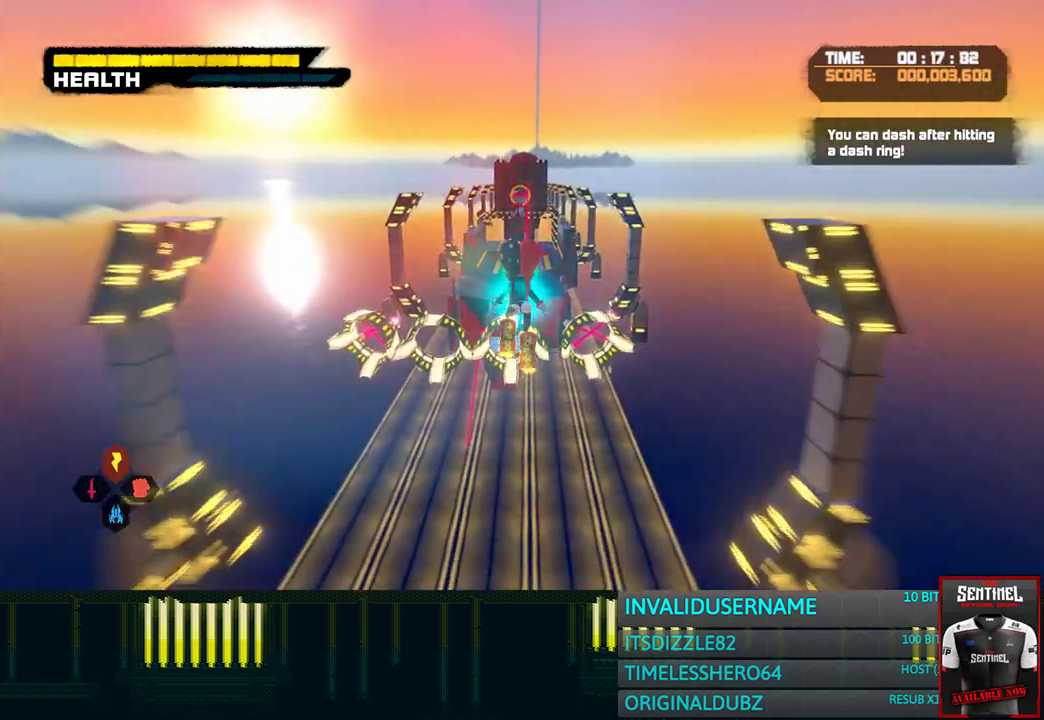
{"buttons": ["CROSS"], "left_stick": "up", "right_stick": "center", "events": []}
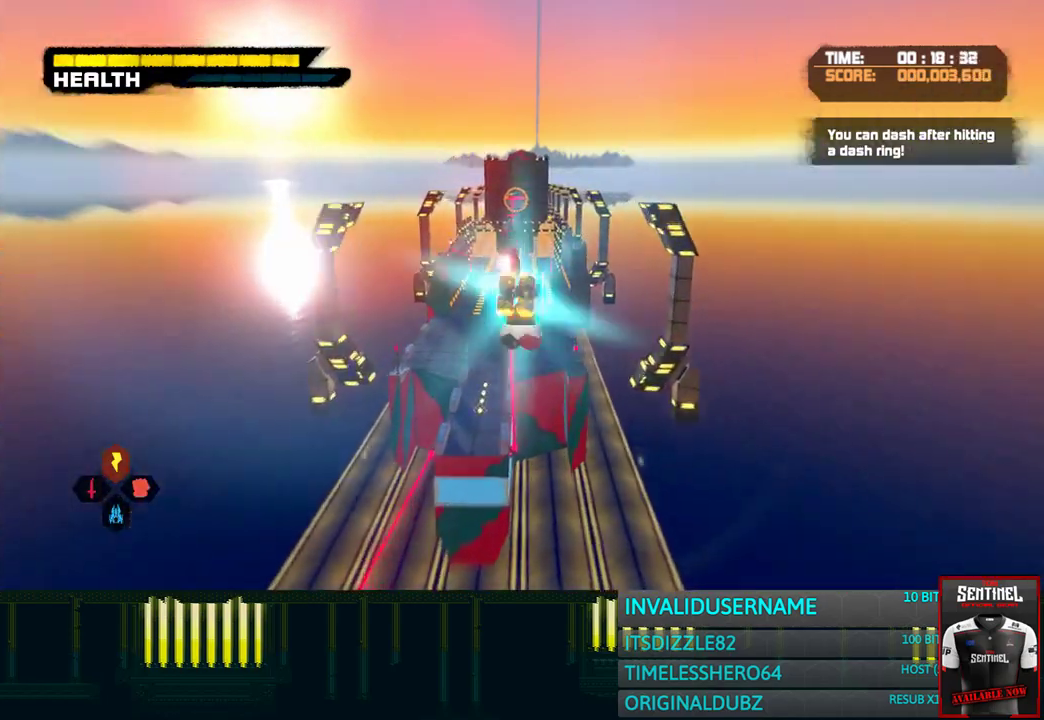
{"buttons": [], "left_stick": "up", "right_stick": "center", "events": [[83, "CROSS", "up"], [300, "CROSS", "down"], [417, "CROSS", "up"]]}
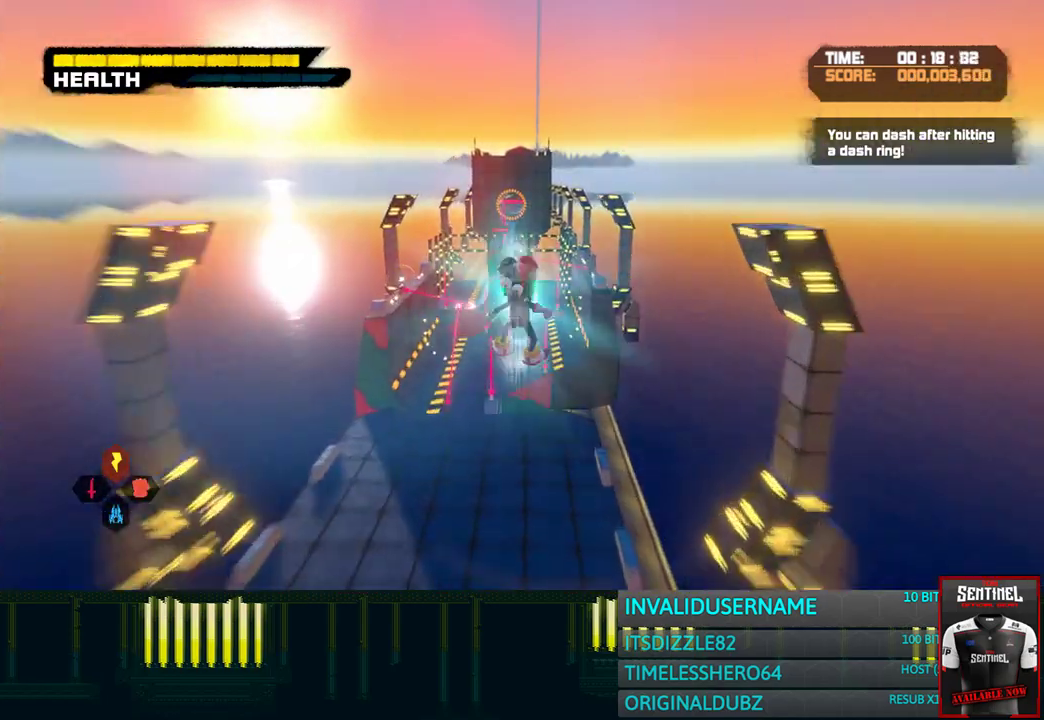
{"buttons": [], "left_stick": "up", "right_stick": "center", "events": []}
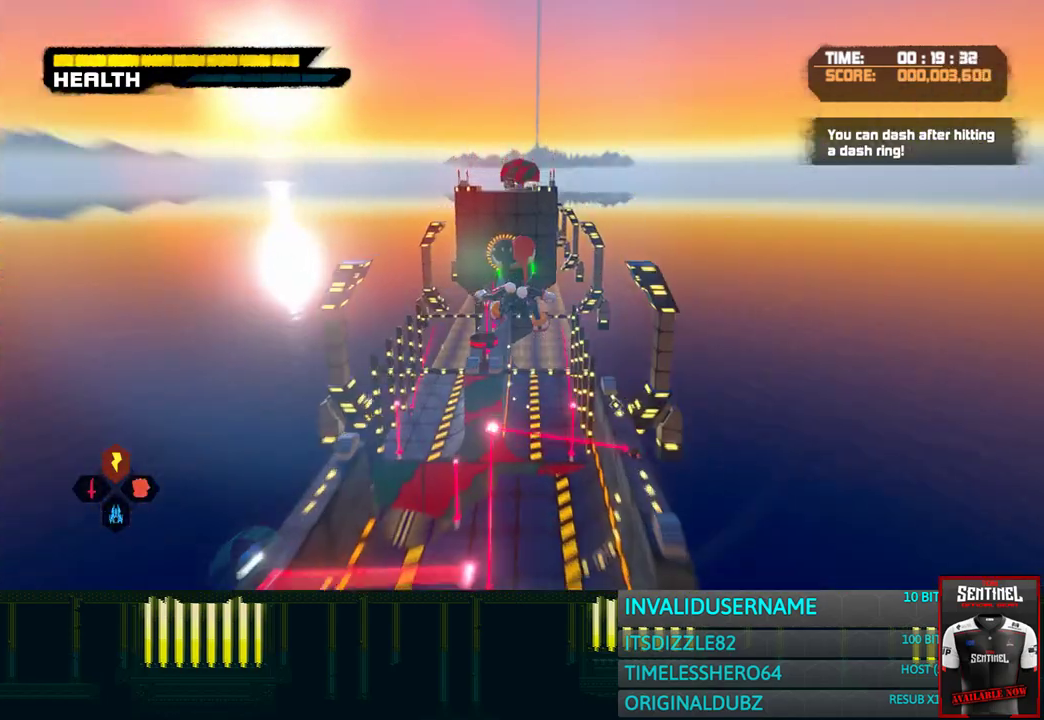
{"buttons": [], "left_stick": "up", "right_stick": "center", "events": []}